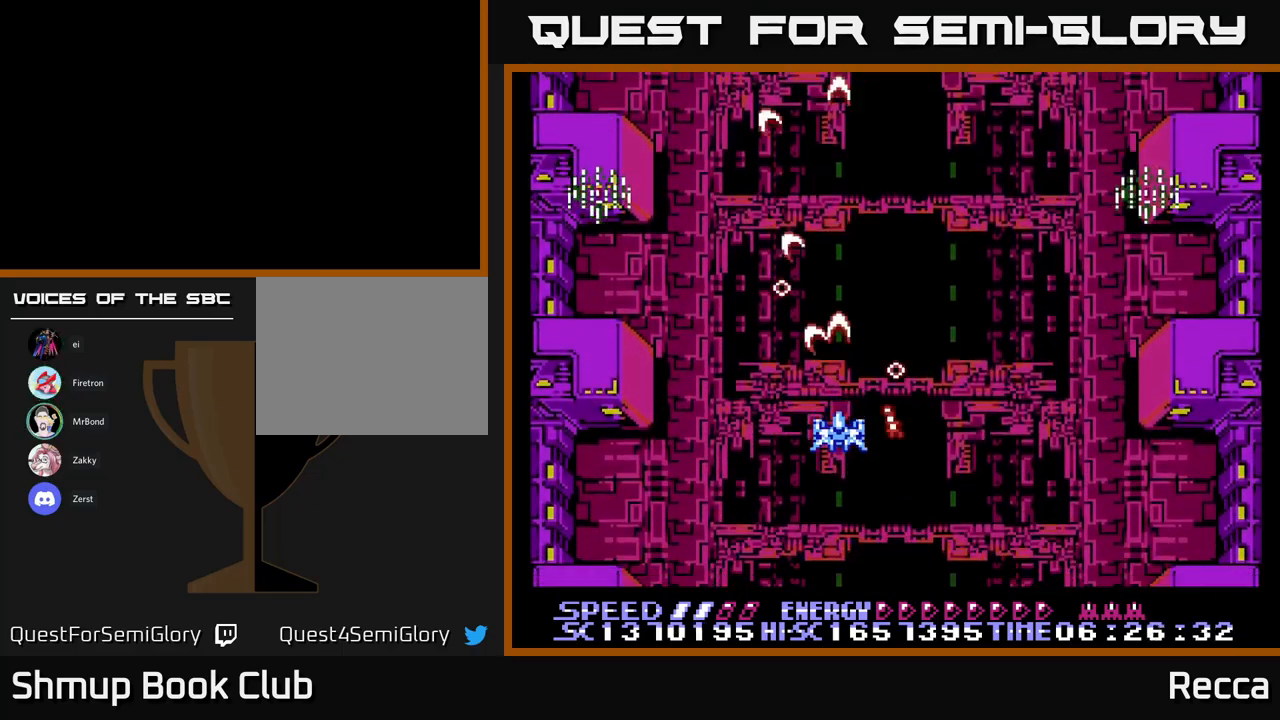
Gameplay with a controller (Xbox layout); each line is a JSON object with the inputs held at the frame after it. "events" lists button and stick changes between this image and that frame as [ms after this image, input, new state], when the widget could be followed in between. Not read: left_stick right_stick.
{"buttons": ["A", "X"], "events": [[117, "DPAD_LEFT", "down"], [284, "DPAD_DOWN", "down"], [450, "DPAD_LEFT", "up"], [500, "DPAD_DOWN", "up"]]}
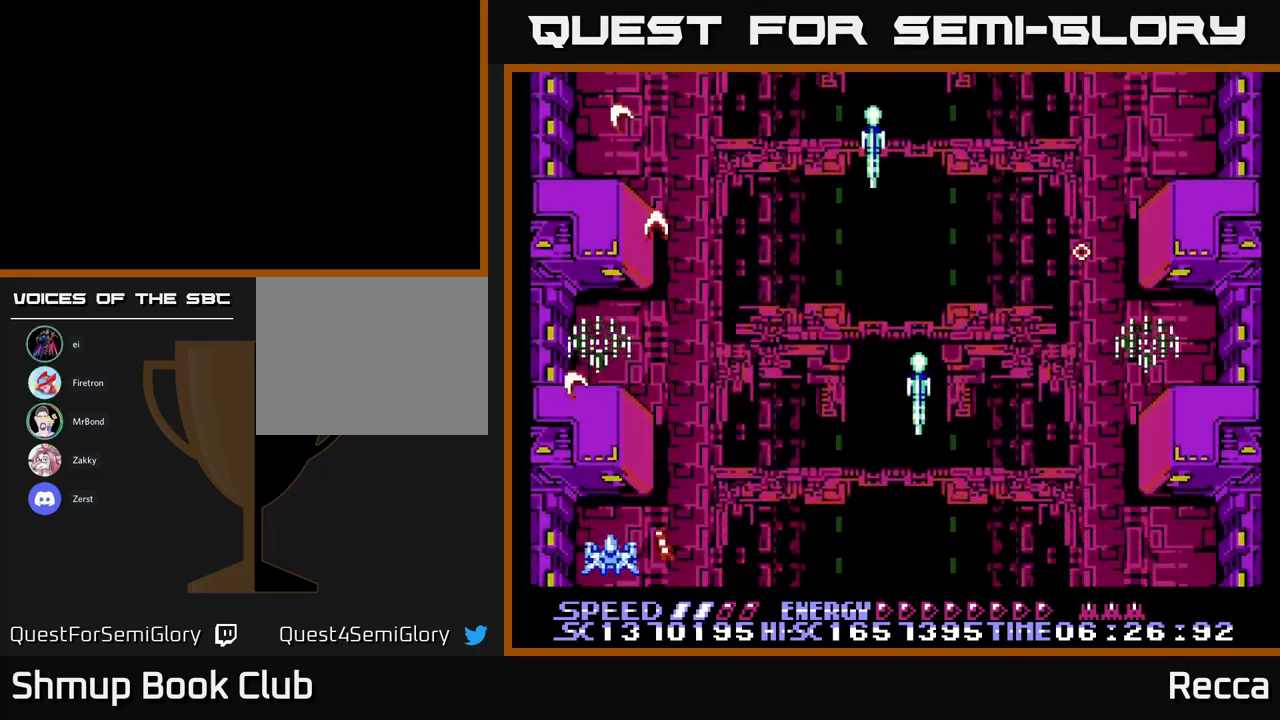
{"buttons": ["A", "X", "DPAD_LEFT"], "events": [[84, "DPAD_RIGHT", "down"], [234, "DPAD_UP", "down"], [351, "DPAD_RIGHT", "up"], [384, "DPAD_LEFT", "down"], [401, "DPAD_UP", "up"]]}
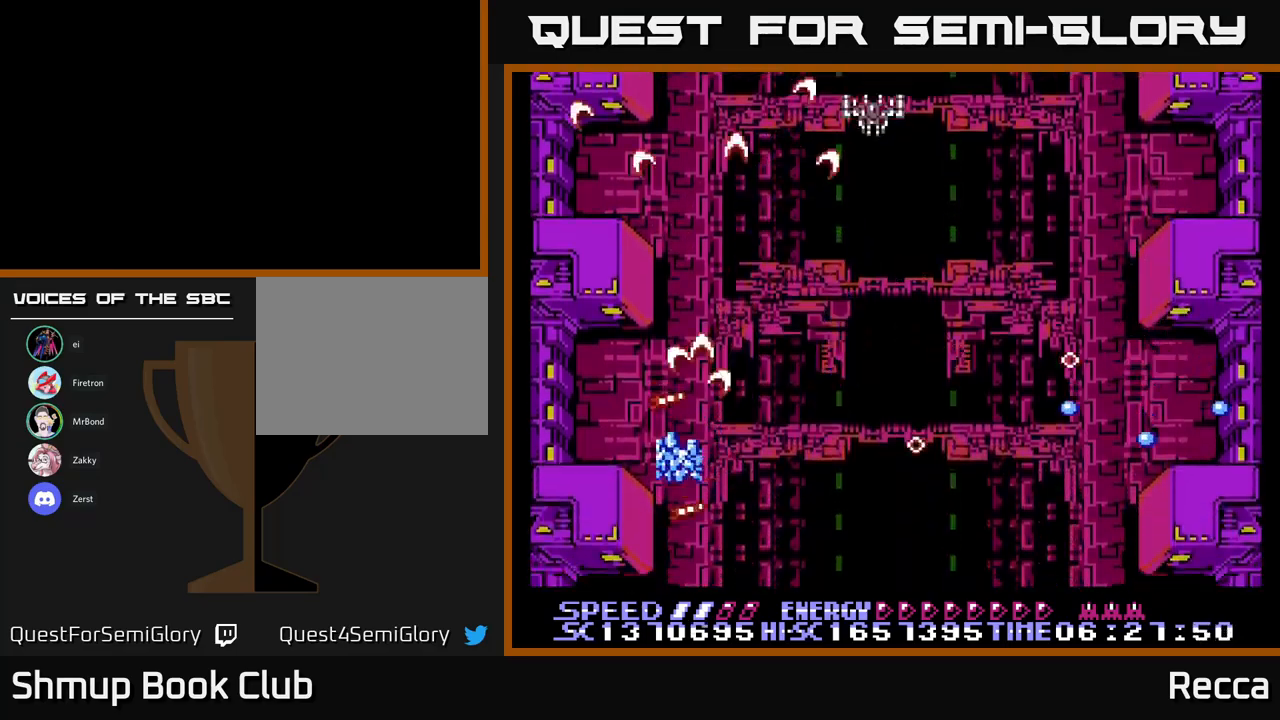
{"buttons": ["A", "X", "DPAD_RIGHT"], "events": [[17, "DPAD_DOWN", "down"], [17, "DPAD_LEFT", "up"], [83, "DPAD_RIGHT", "down"], [117, "DPAD_DOWN", "up"], [117, "DPAD_RIGHT", "up"], [350, "DPAD_UP", "down"], [383, "DPAD_RIGHT", "down"], [483, "DPAD_UP", "up"]]}
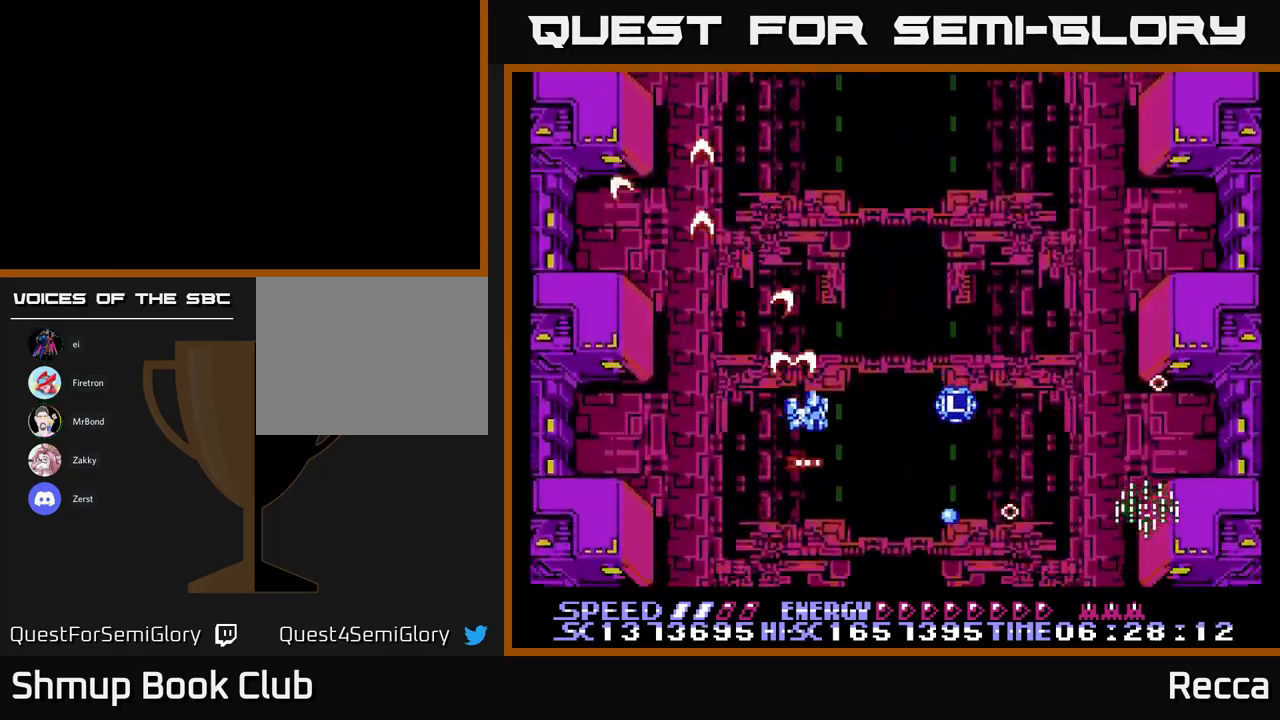
{"buttons": ["A", "X"], "events": [[67, "DPAD_DOWN", "down"], [83, "DPAD_RIGHT", "up"], [133, "DPAD_DOWN", "up"], [317, "DPAD_DOWN", "down"], [400, "DPAD_RIGHT", "down"], [417, "DPAD_DOWN", "up"], [433, "DPAD_RIGHT", "up"]]}
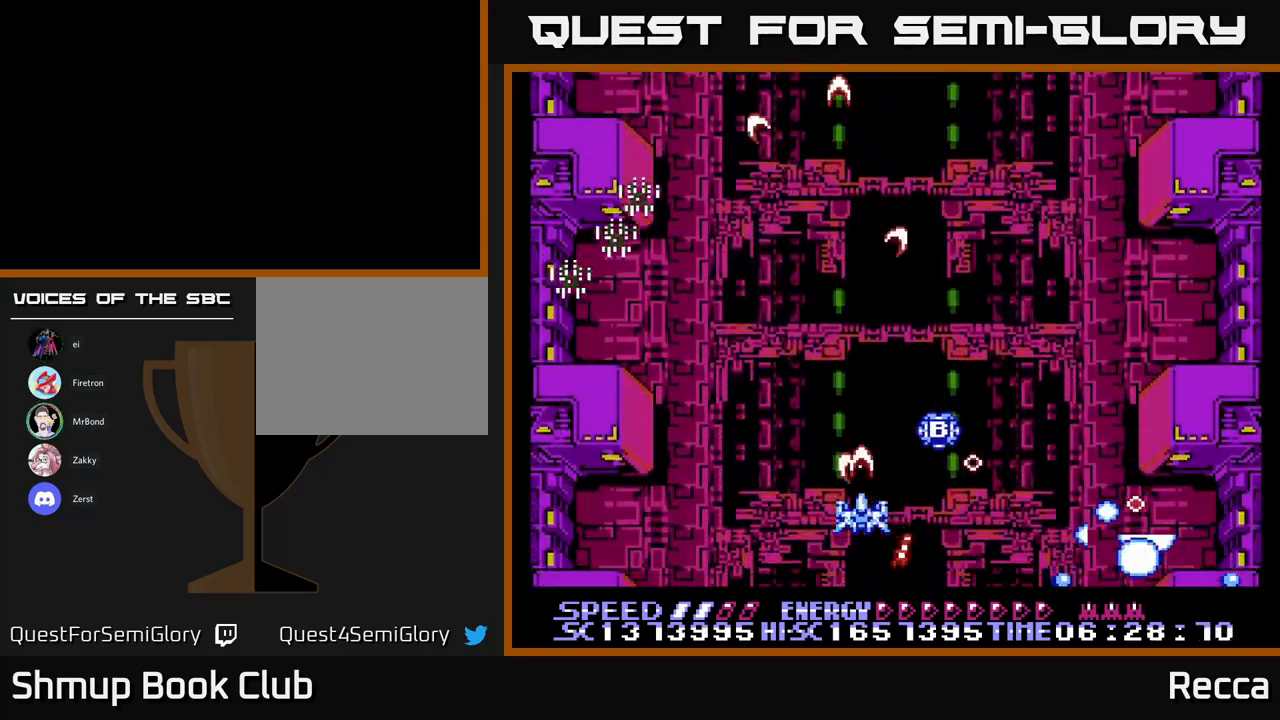
{"buttons": ["A", "X"], "events": [[83, "DPAD_DOWN", "down"], [150, "DPAD_DOWN", "up"], [150, "DPAD_LEFT", "down"], [267, "DPAD_UP", "down"], [300, "DPAD_LEFT", "up"], [350, "DPAD_UP", "up"]]}
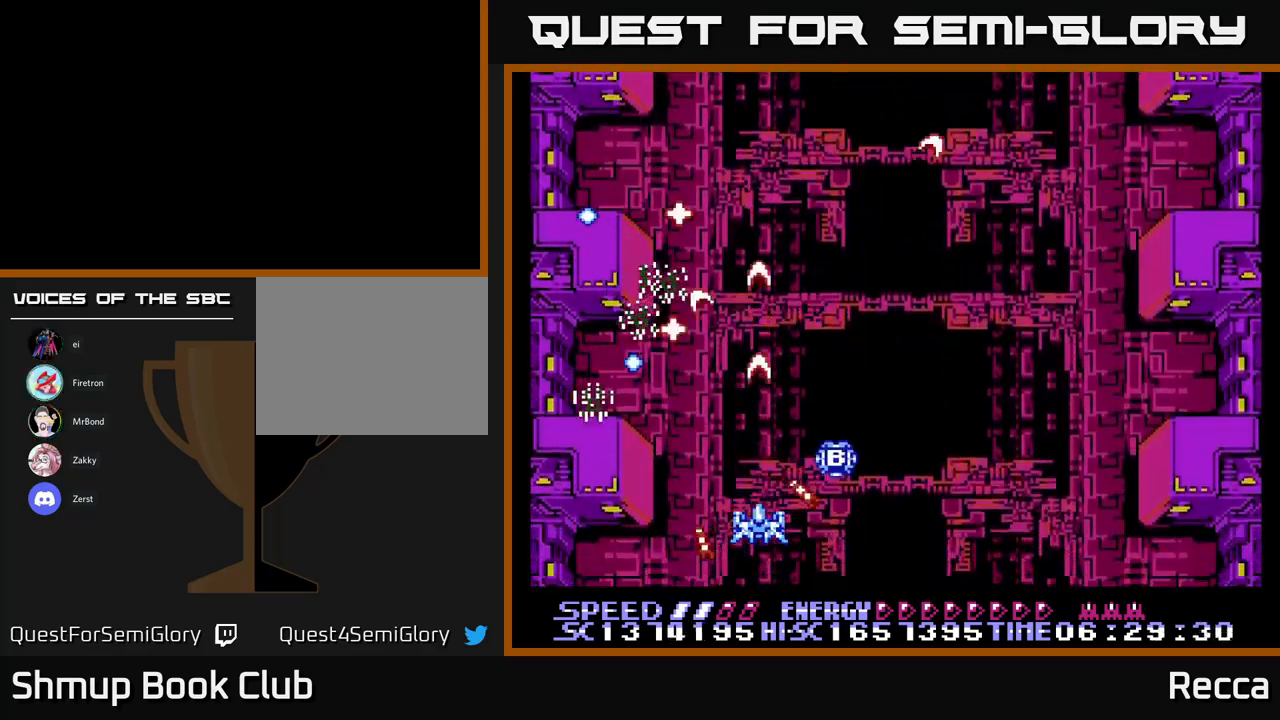
{"buttons": ["A", "X"], "events": [[33, "DPAD_DOWN", "down"], [50, "DPAD_LEFT", "down"], [117, "DPAD_DOWN", "up"], [183, "DPAD_DOWN", "down"], [200, "DPAD_LEFT", "up"], [250, "DPAD_RIGHT", "down"], [317, "DPAD_DOWN", "up"], [317, "DPAD_RIGHT", "up"]]}
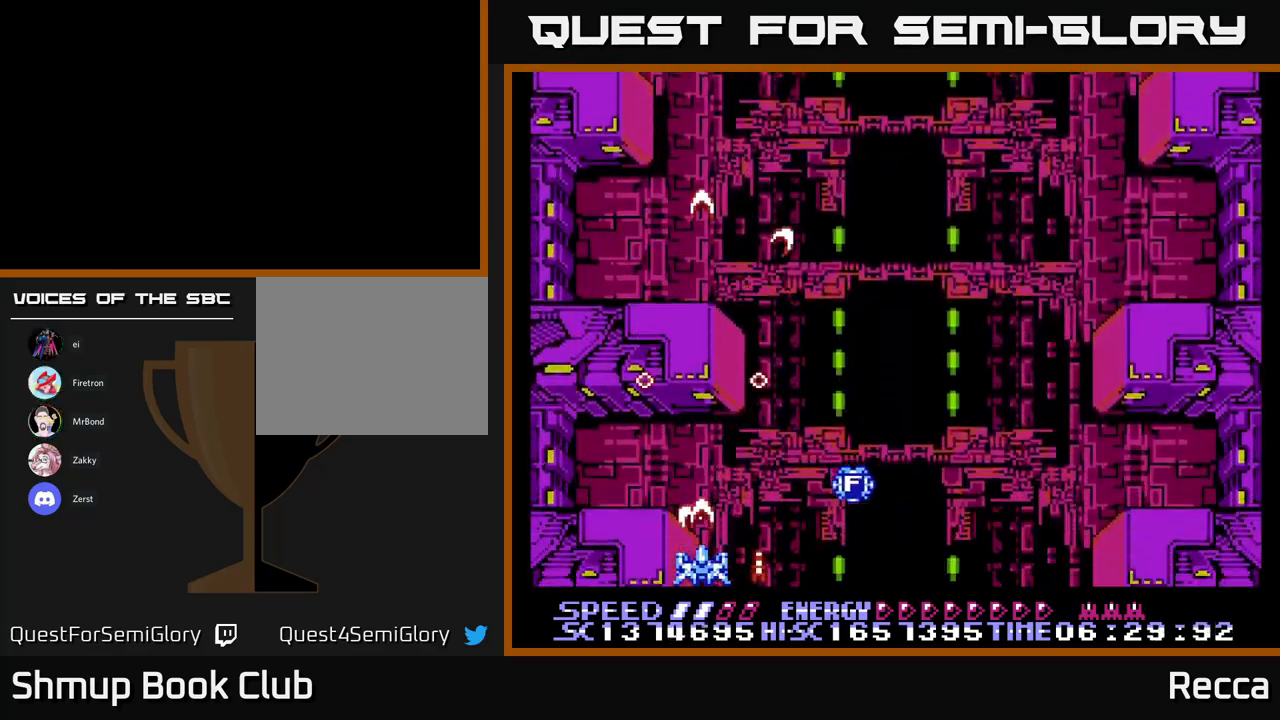
{"buttons": ["A", "X", "DPAD_UP", "DPAD_RIGHT"], "events": [[100, "DPAD_RIGHT", "down"], [217, "DPAD_RIGHT", "up"], [333, "DPAD_UP", "down"], [467, "DPAD_RIGHT", "down"]]}
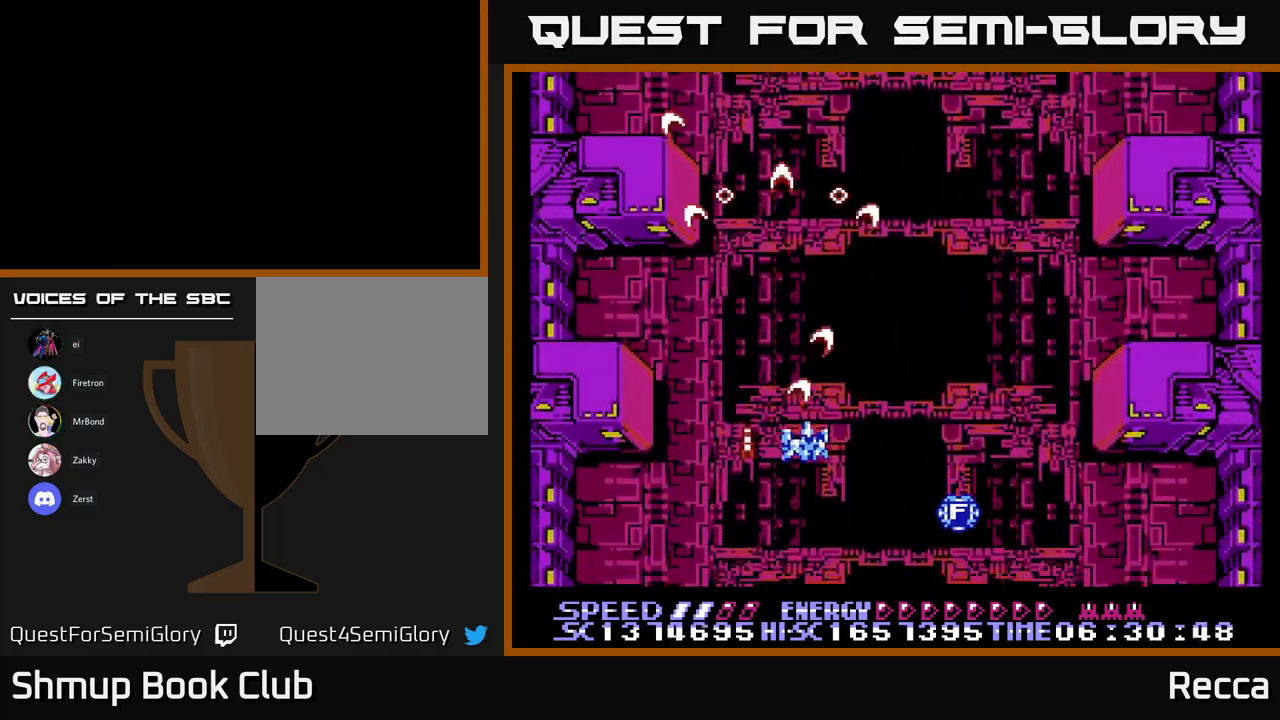
{"buttons": ["A", "X"], "events": [[17, "DPAD_UP", "up"], [167, "DPAD_RIGHT", "up"]]}
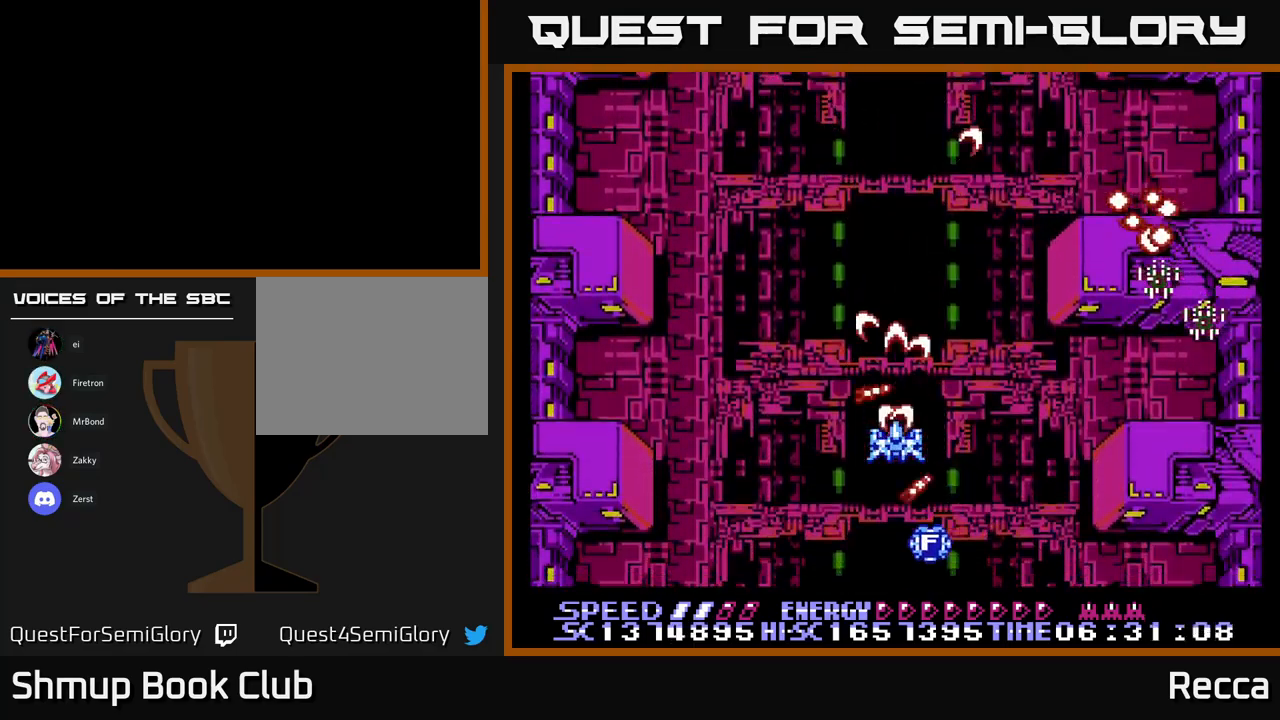
{"buttons": ["A", "X", "DPAD_DOWN", "DPAD_LEFT"], "events": [[100, "DPAD_RIGHT", "down"], [183, "DPAD_RIGHT", "up"], [317, "DPAD_LEFT", "down"], [350, "DPAD_DOWN", "down"]]}
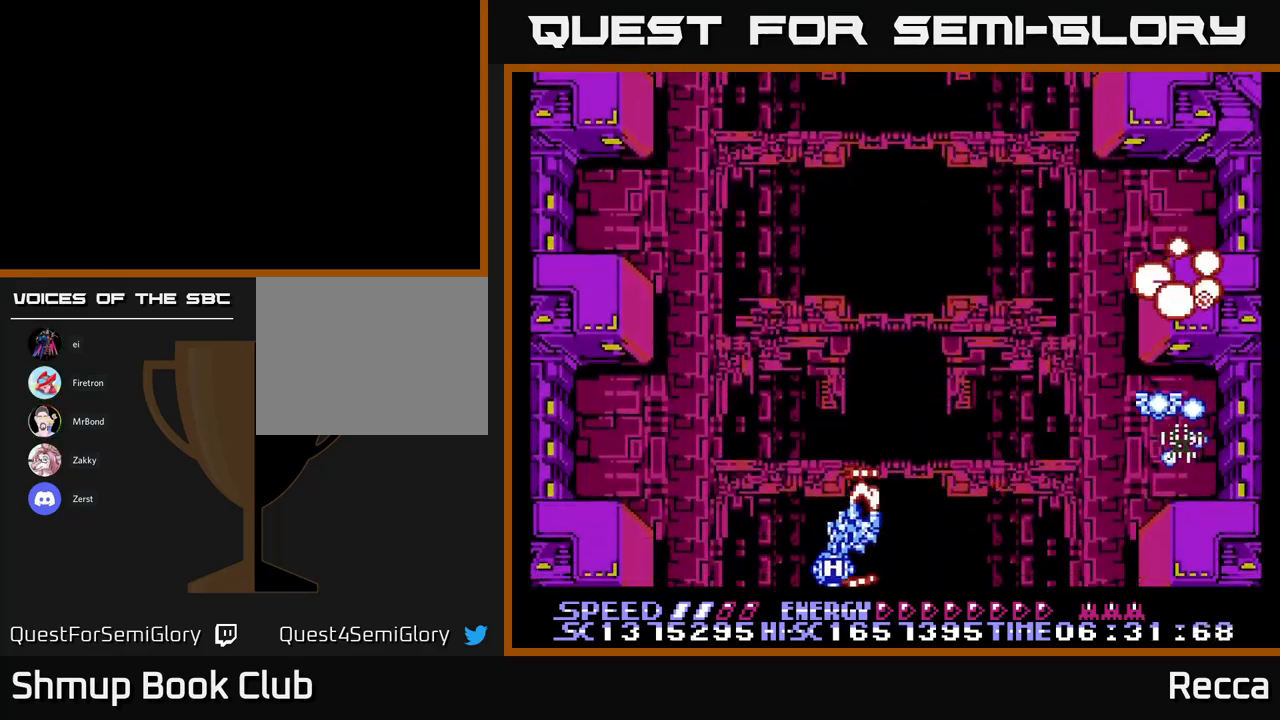
{"buttons": ["A", "X", "DPAD_DOWN"], "events": [[17, "DPAD_DOWN", "up"], [50, "DPAD_LEFT", "up"], [233, "DPAD_UP", "down"], [350, "DPAD_RIGHT", "down"], [350, "DPAD_UP", "up"], [483, "DPAD_DOWN", "down"], [483, "DPAD_RIGHT", "up"]]}
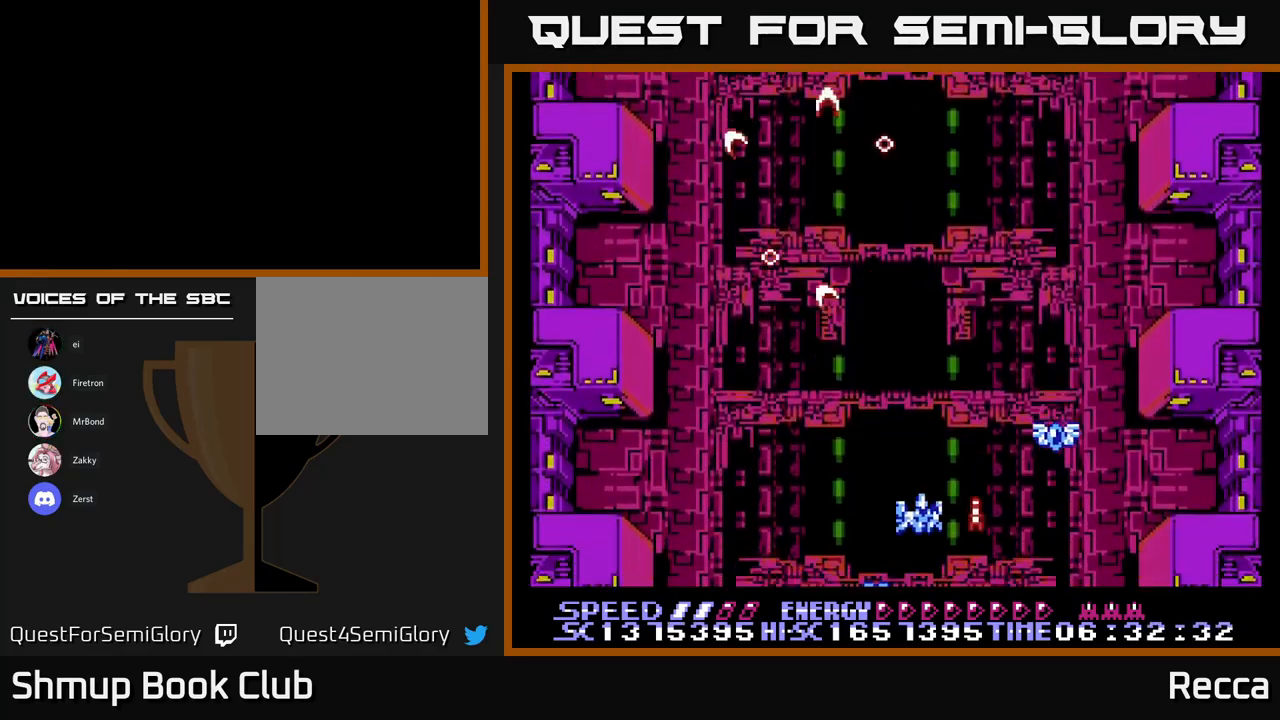
{"buttons": ["A", "X", "DPAD_UP"], "events": [[50, "DPAD_DOWN", "up"], [67, "DPAD_LEFT", "down"], [117, "DPAD_UP", "down"], [150, "DPAD_LEFT", "up"], [167, "DPAD_UP", "up"], [183, "DPAD_RIGHT", "down"], [467, "DPAD_RIGHT", "up"], [500, "DPAD_UP", "down"]]}
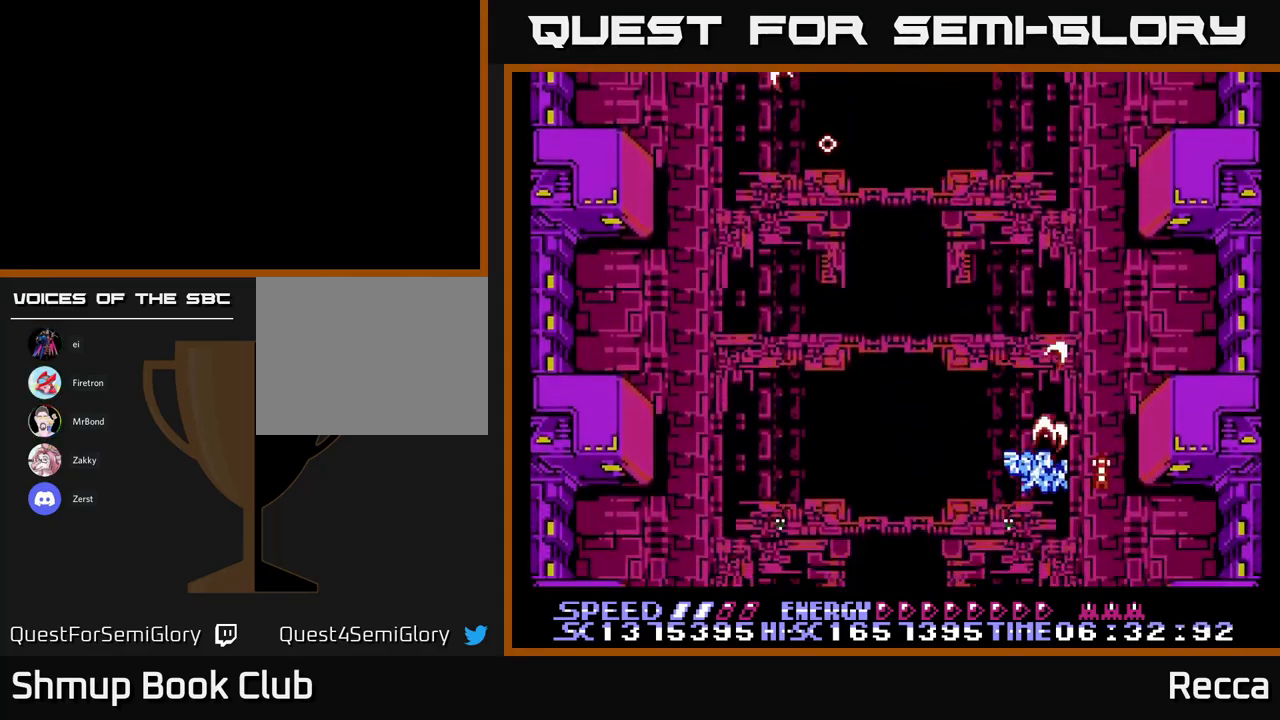
{"buttons": ["A", "X"], "events": [[83, "DPAD_LEFT", "down"], [133, "DPAD_UP", "up"], [200, "DPAD_DOWN", "down"], [233, "DPAD_LEFT", "up"], [283, "DPAD_DOWN", "up"], [283, "DPAD_LEFT", "down"], [416, "DPAD_LEFT", "up"]]}
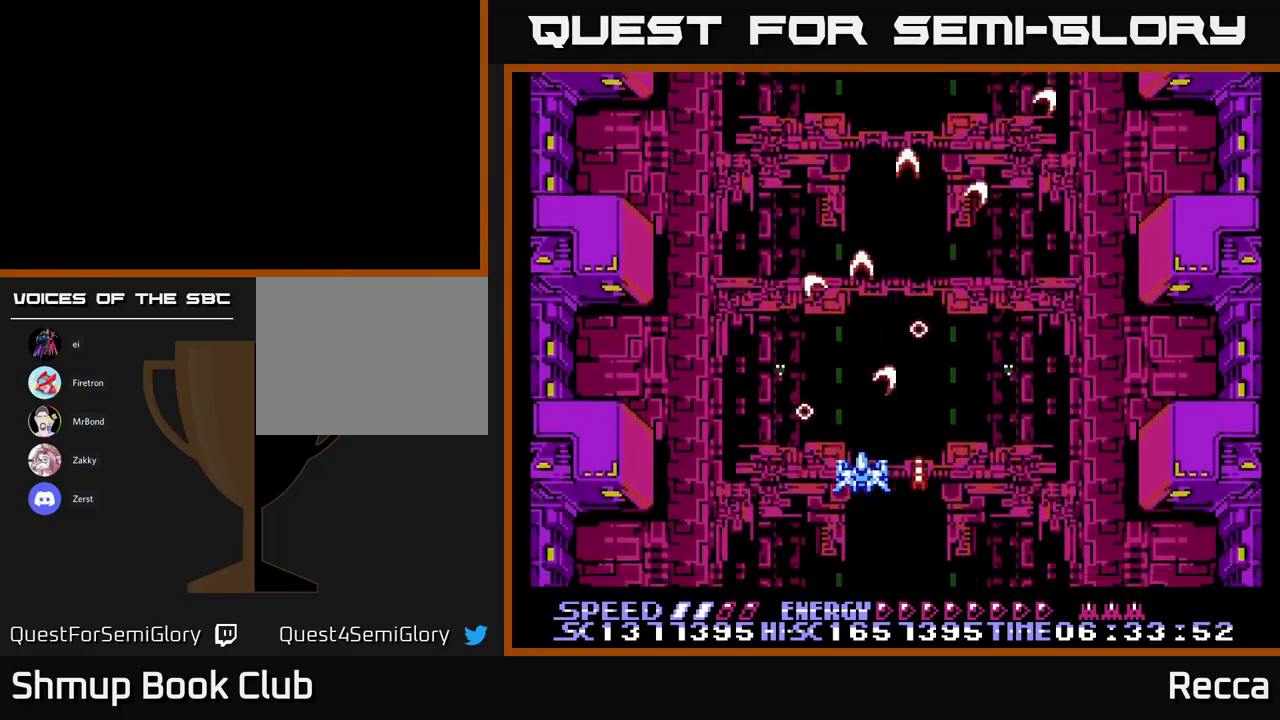
{"buttons": ["A", "X"], "events": []}
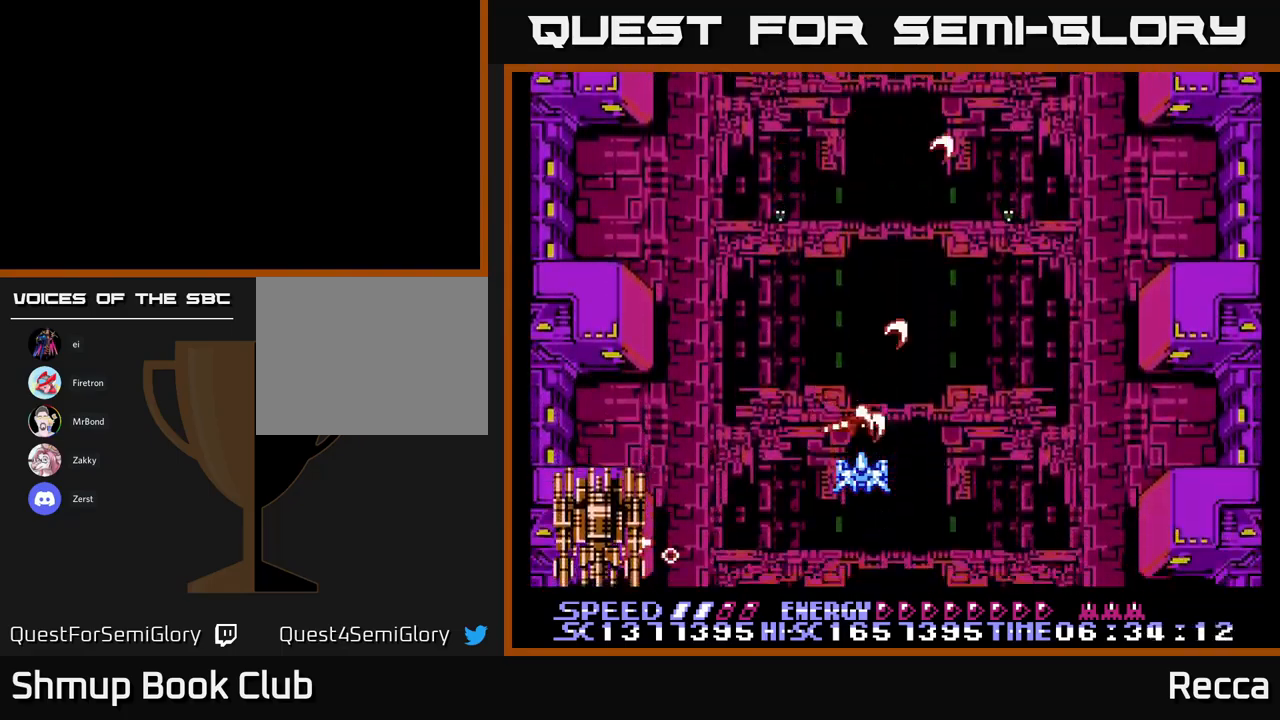
{"buttons": ["A", "X", "DPAD_LEFT"], "events": [[67, "DPAD_LEFT", "down"], [183, "DPAD_LEFT", "up"], [500, "DPAD_LEFT", "down"]]}
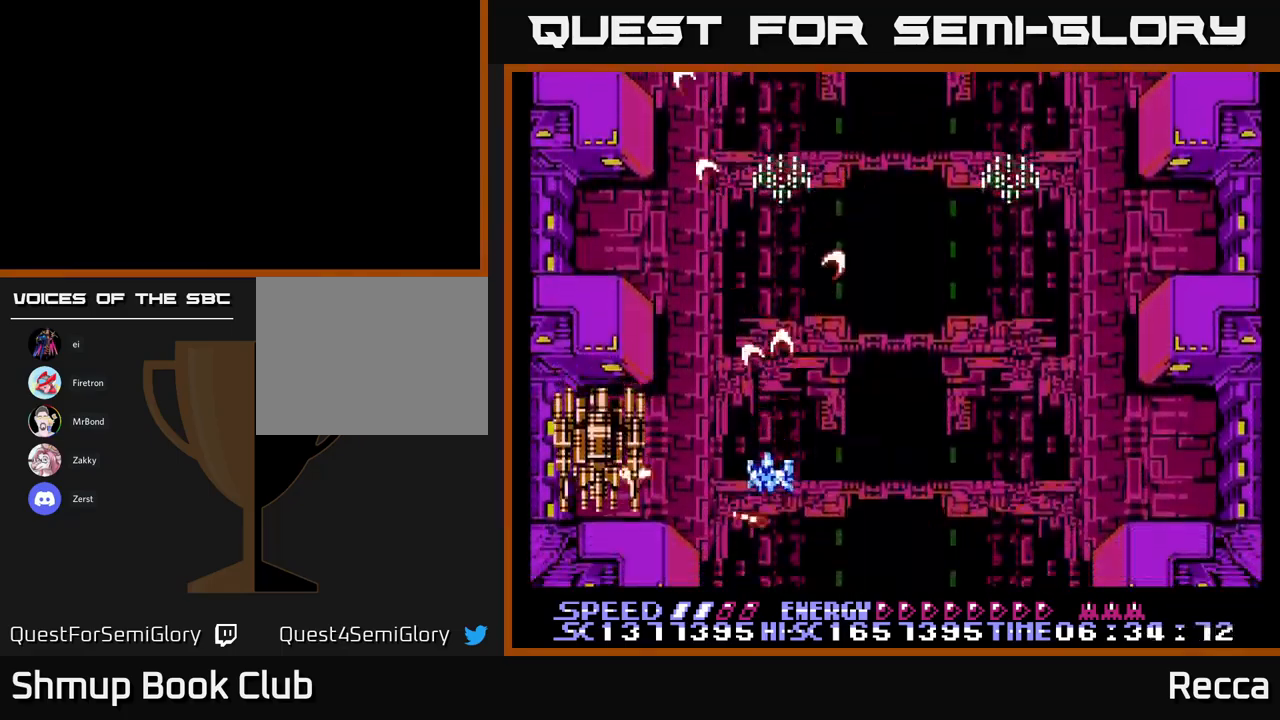
{"buttons": ["A", "X", "DPAD_DOWN", "DPAD_RIGHT"], "events": [[67, "DPAD_LEFT", "up"], [367, "DPAD_RIGHT", "down"], [417, "DPAD_DOWN", "down"]]}
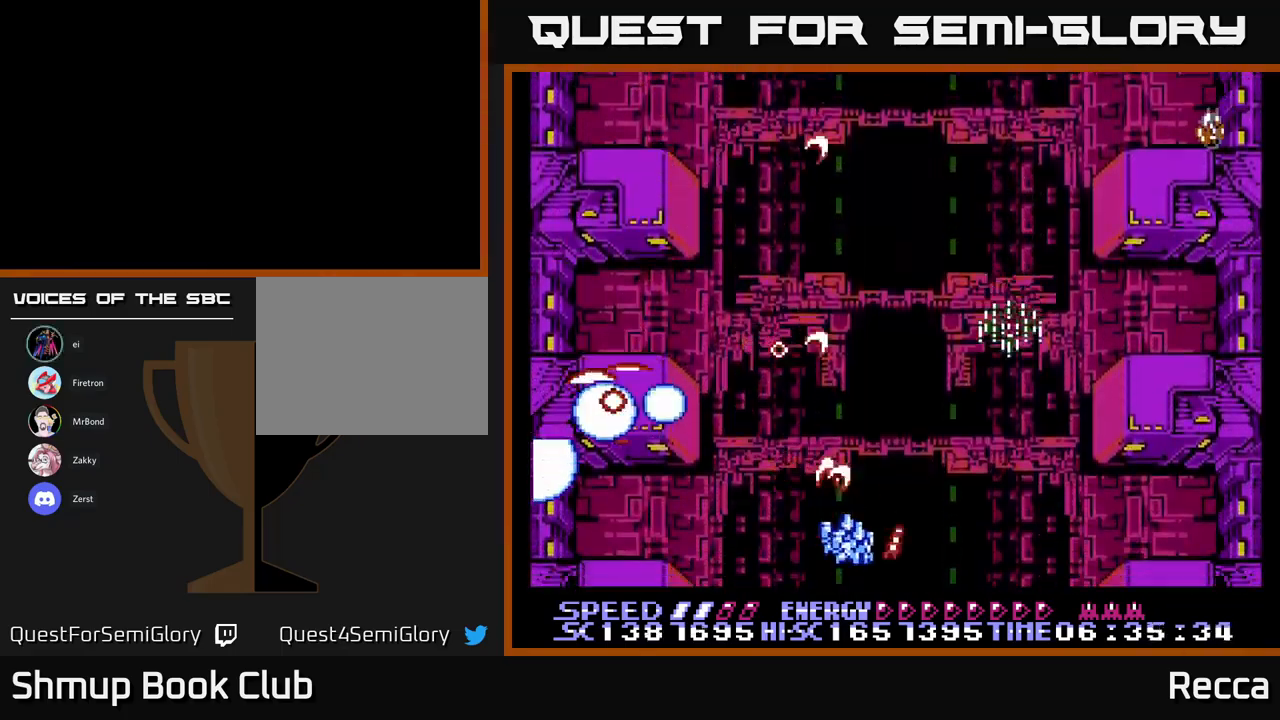
{"buttons": ["A", "X", "DPAD_RIGHT"], "events": [[50, "DPAD_DOWN", "up"], [267, "DPAD_RIGHT", "up"], [283, "DPAD_LEFT", "down"], [383, "DPAD_LEFT", "up"], [450, "DPAD_RIGHT", "down"]]}
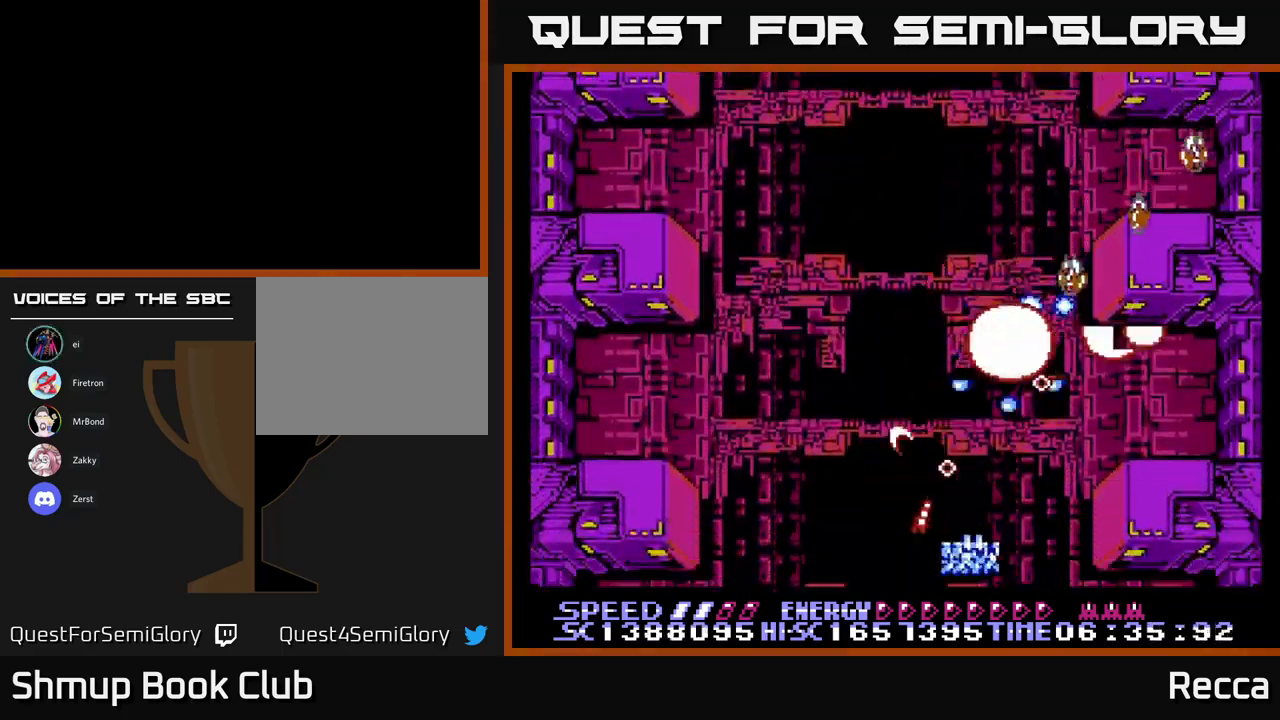
{"buttons": ["A", "X"], "events": [[133, "DPAD_RIGHT", "up"], [150, "DPAD_LEFT", "down"], [283, "DPAD_LEFT", "up"], [300, "DPAD_DOWN", "down"], [333, "DPAD_DOWN", "up"]]}
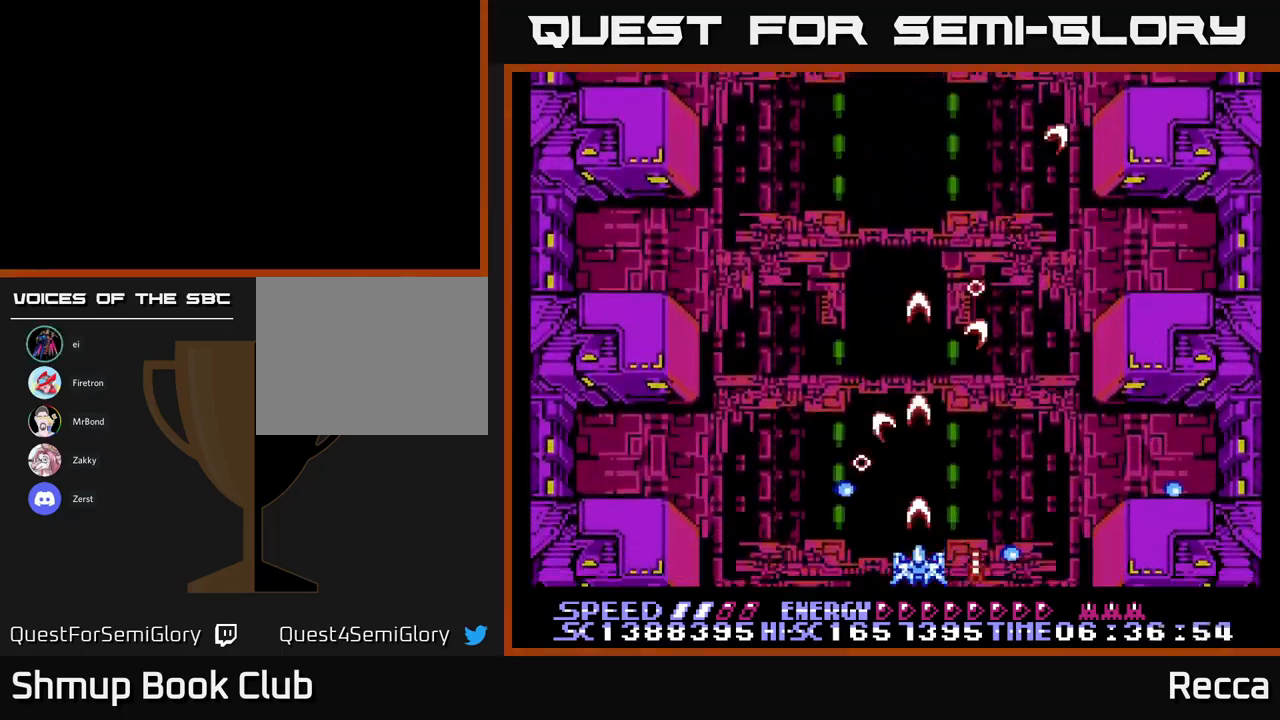
{"buttons": ["A", "X", "DPAD_LEFT"], "events": [[67, "DPAD_UP", "down"], [267, "DPAD_UP", "up"], [400, "DPAD_LEFT", "down"]]}
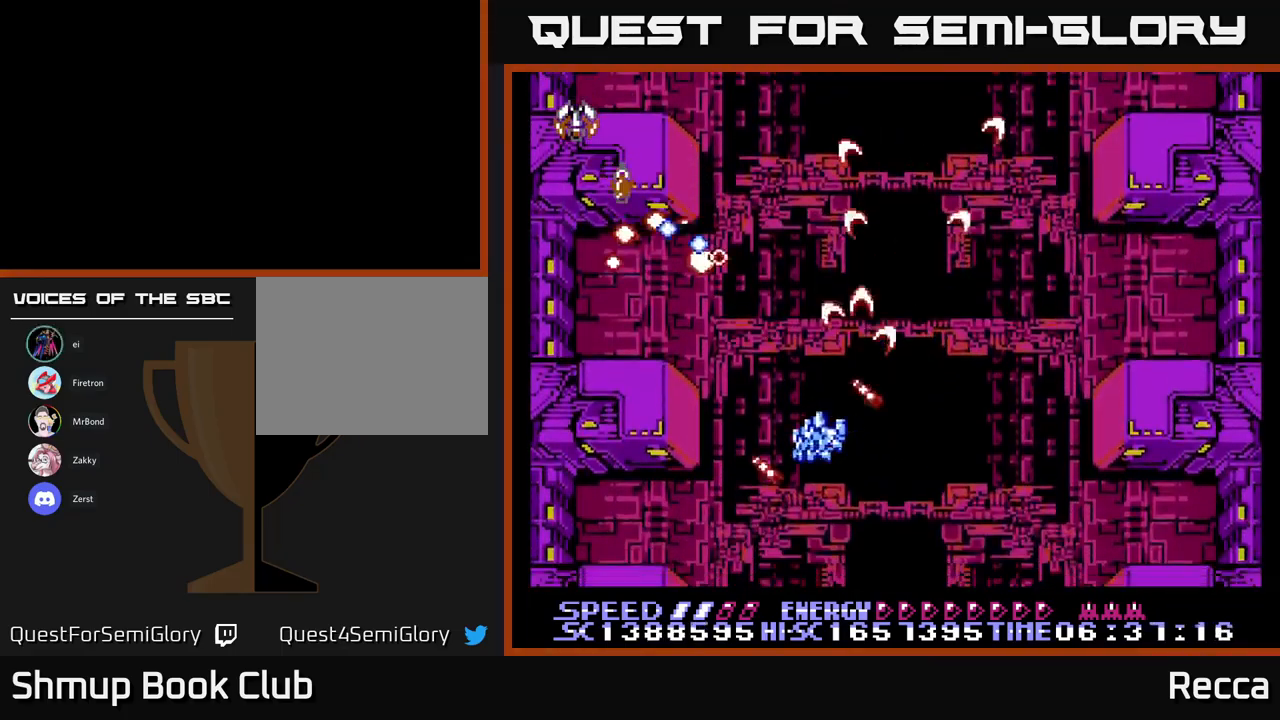
{"buttons": ["A", "X"], "events": [[17, "DPAD_DOWN", "down"], [167, "DPAD_DOWN", "up"], [233, "DPAD_LEFT", "up"]]}
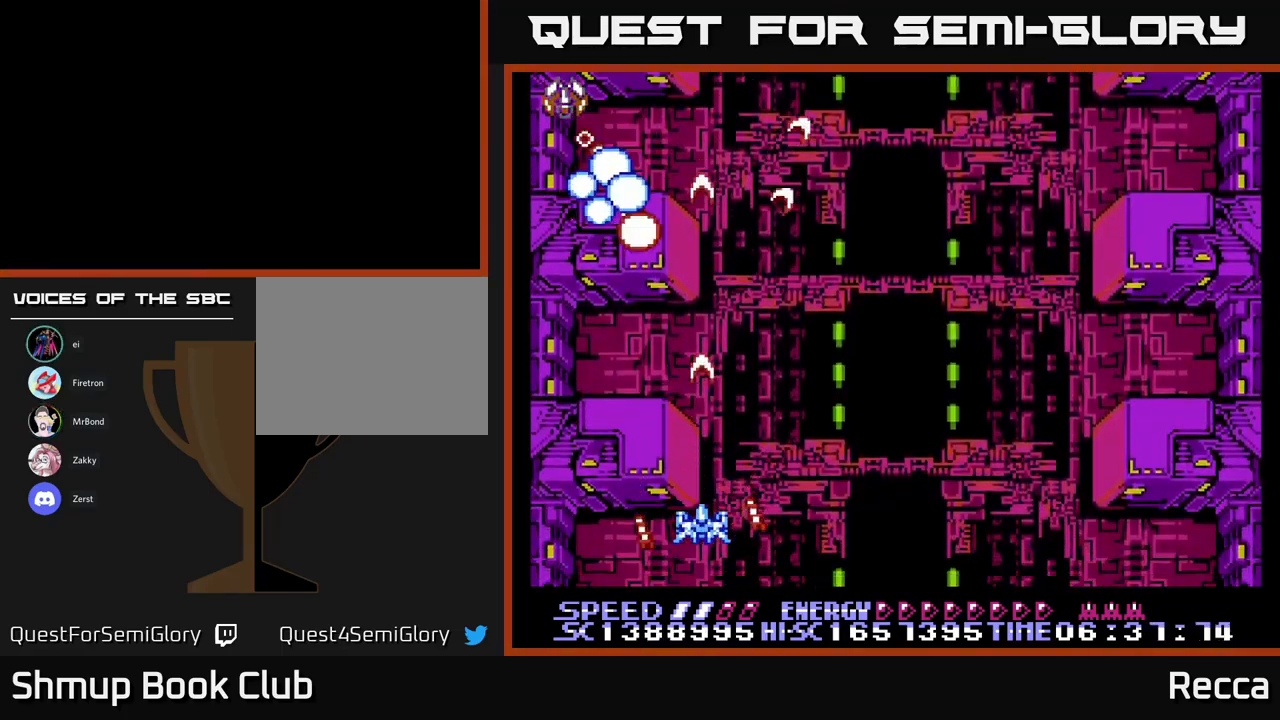
{"buttons": ["A", "X"], "events": []}
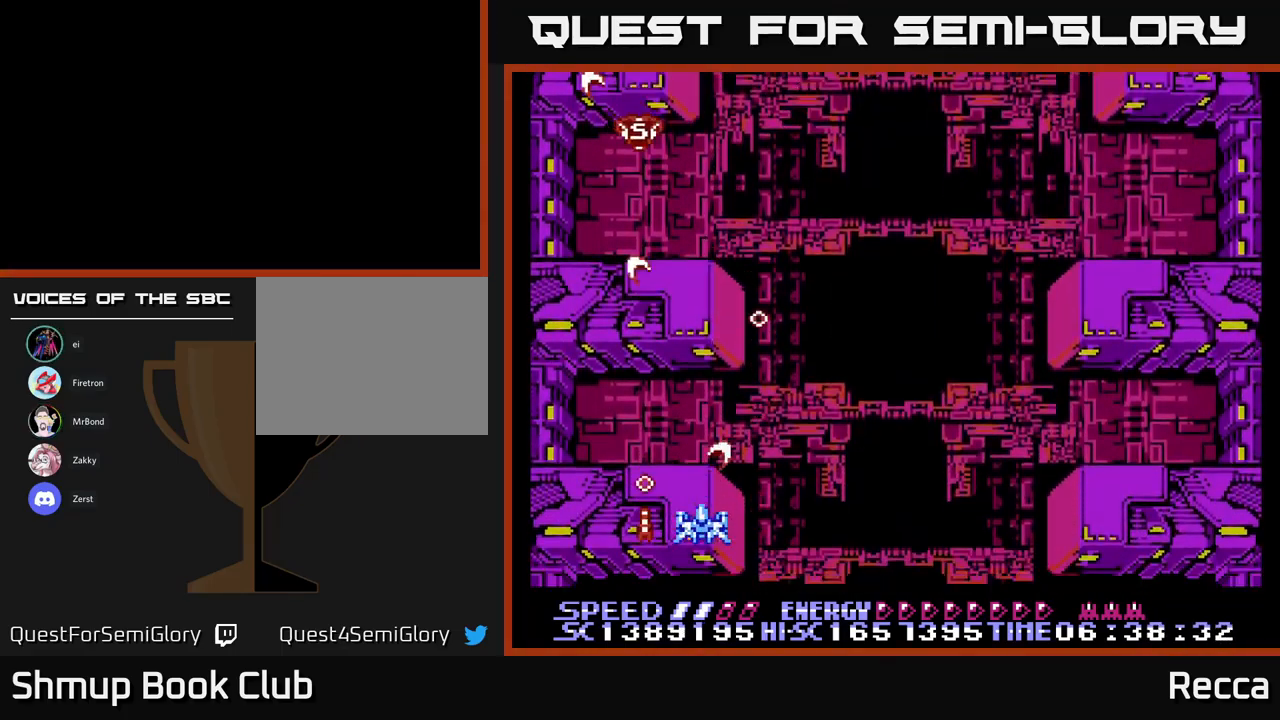
{"buttons": ["A", "X"], "events": [[67, "DPAD_UP", "down"], [133, "DPAD_RIGHT", "down"], [217, "DPAD_UP", "up"], [400, "DPAD_RIGHT", "up"], [433, "DPAD_UP", "down"], [483, "DPAD_UP", "up"]]}
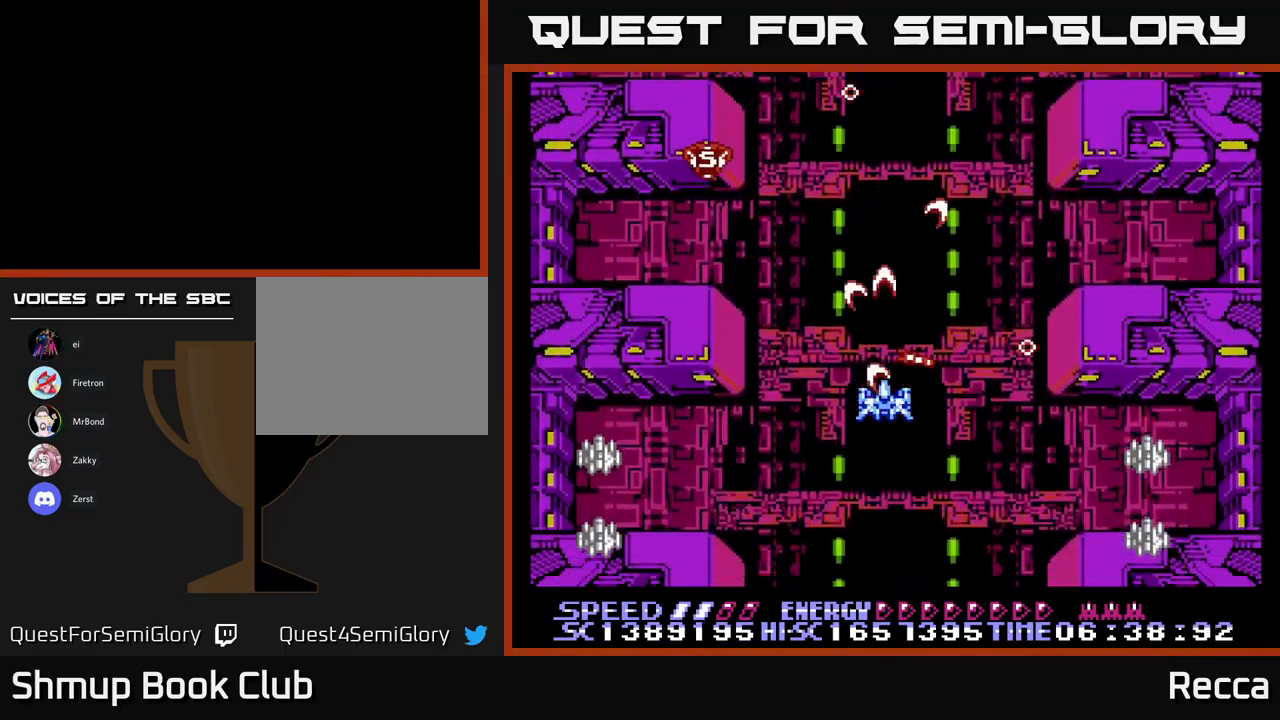
{"buttons": ["A", "X", "DPAD_DOWN"], "events": [[33, "DPAD_RIGHT", "down"], [150, "DPAD_RIGHT", "up"], [300, "DPAD_LEFT", "down"], [484, "DPAD_DOWN", "down"], [500, "DPAD_LEFT", "up"]]}
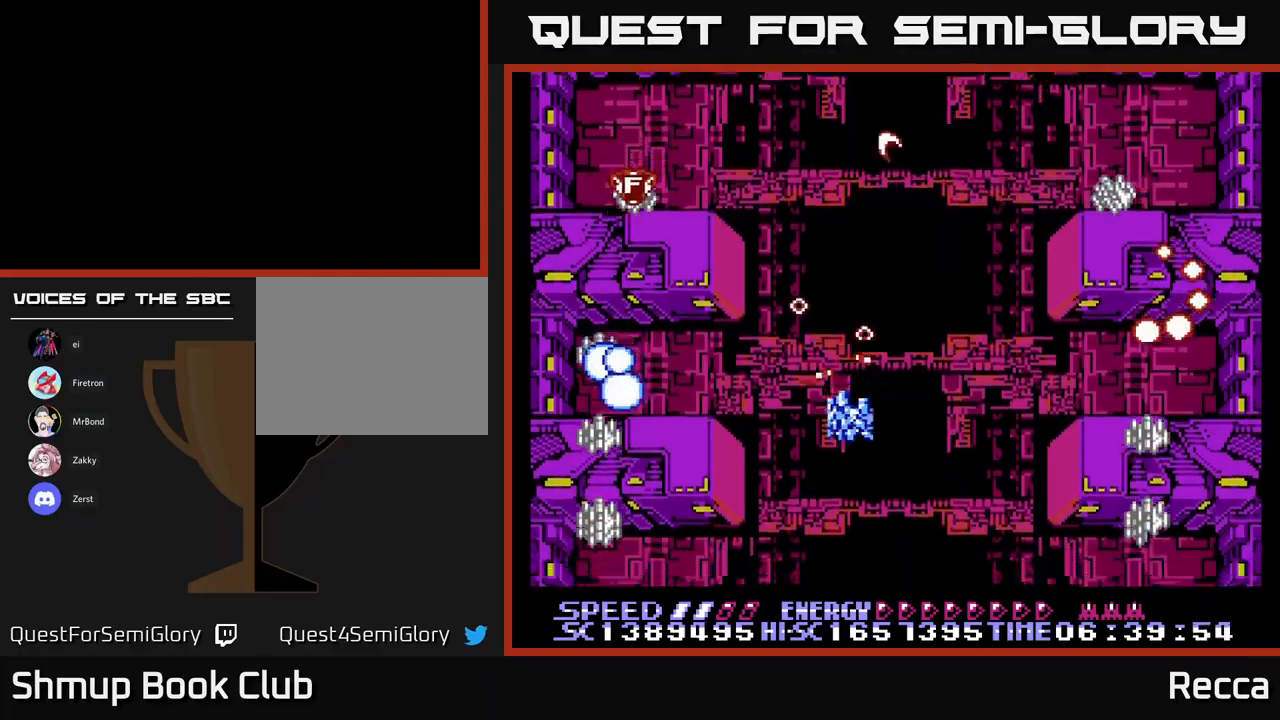
{"buttons": ["A", "X"], "events": [[50, "DPAD_DOWN", "up"]]}
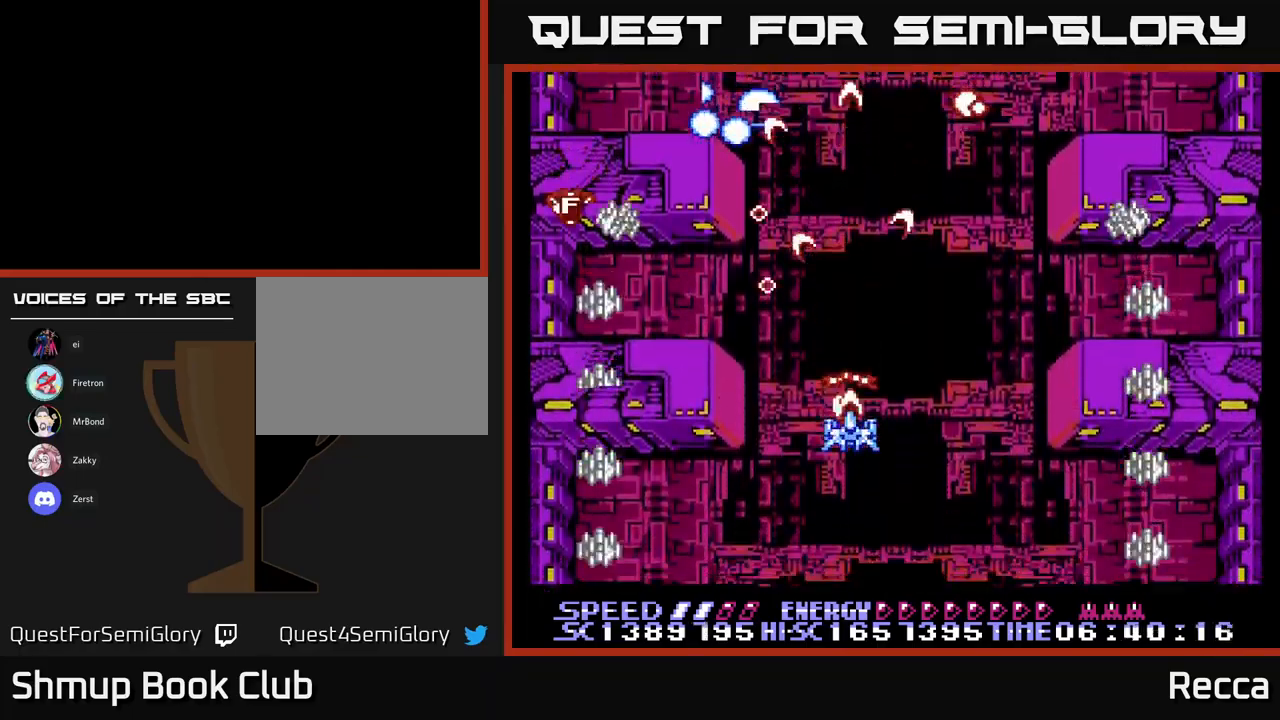
{"buttons": ["A", "X"], "events": []}
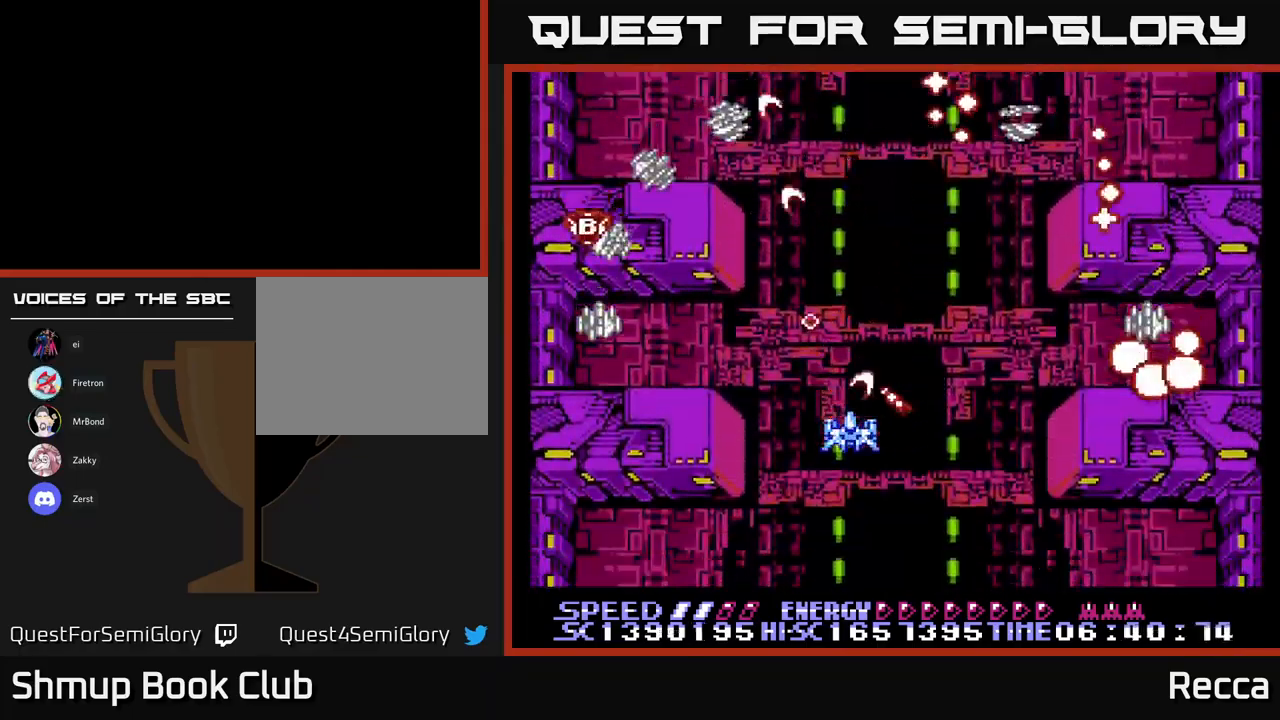
{"buttons": ["A", "X"], "events": []}
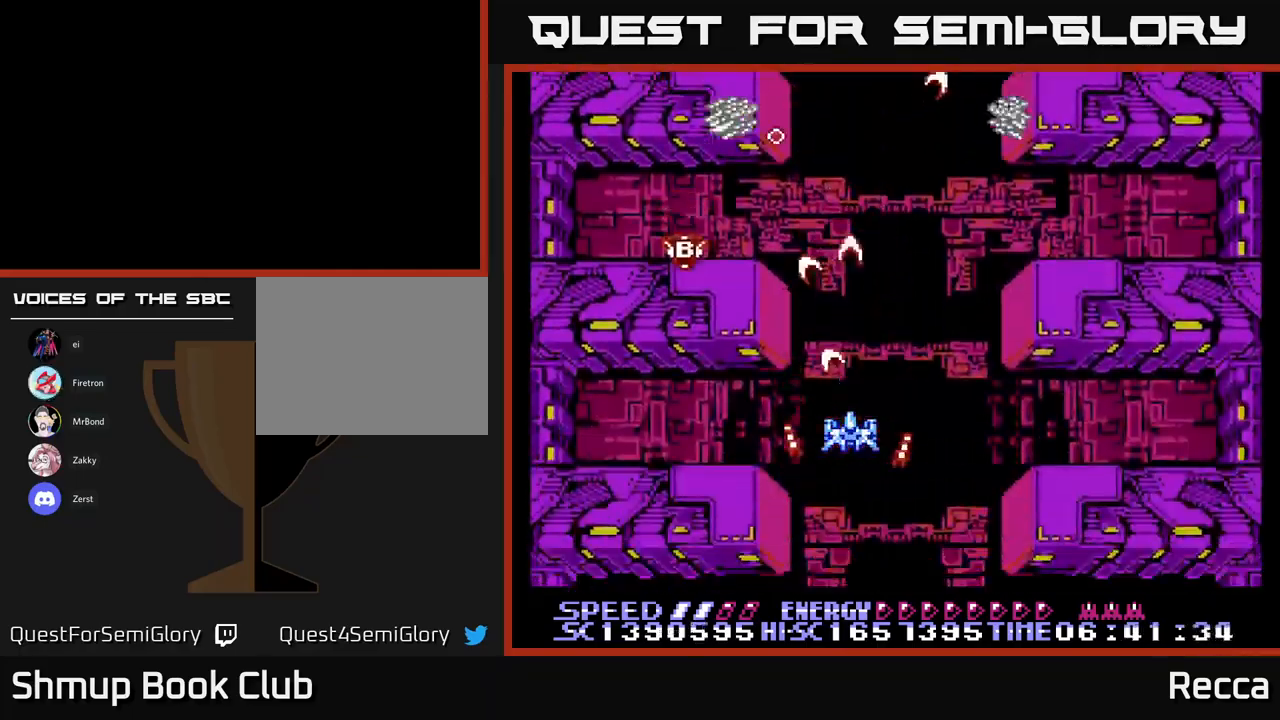
{"buttons": ["A", "X"], "events": []}
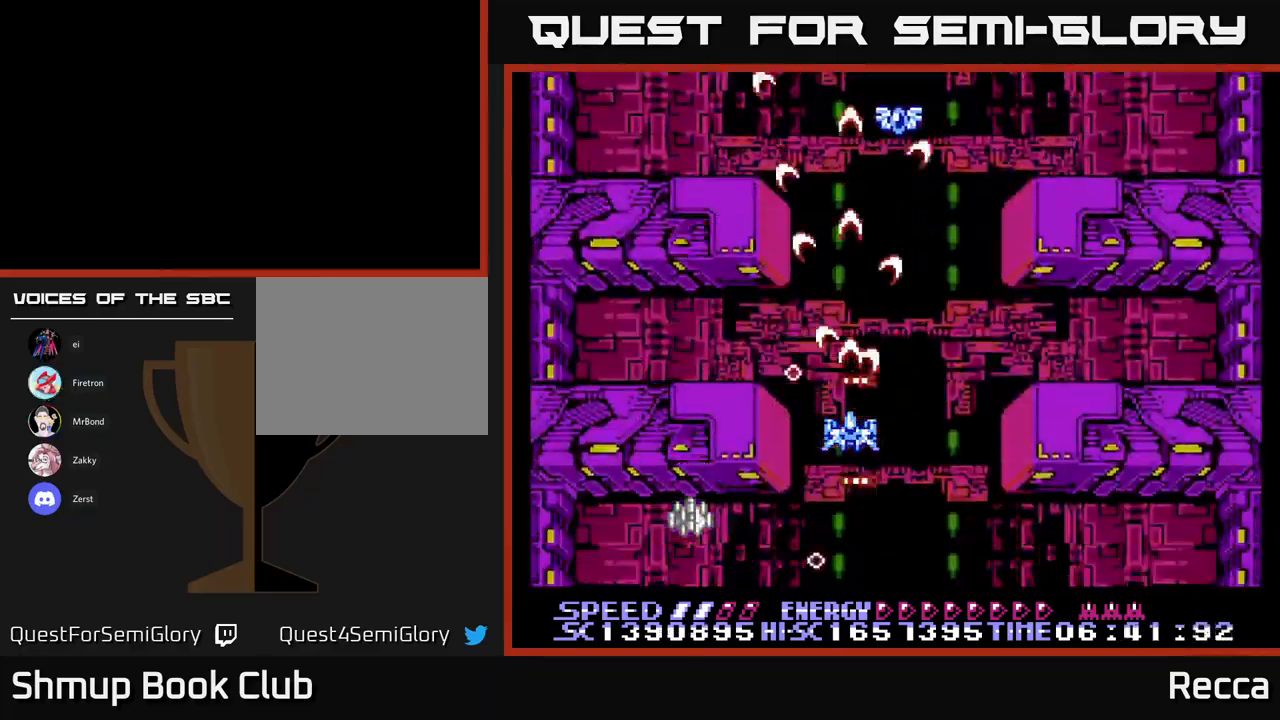
{"buttons": ["A", "X"], "events": []}
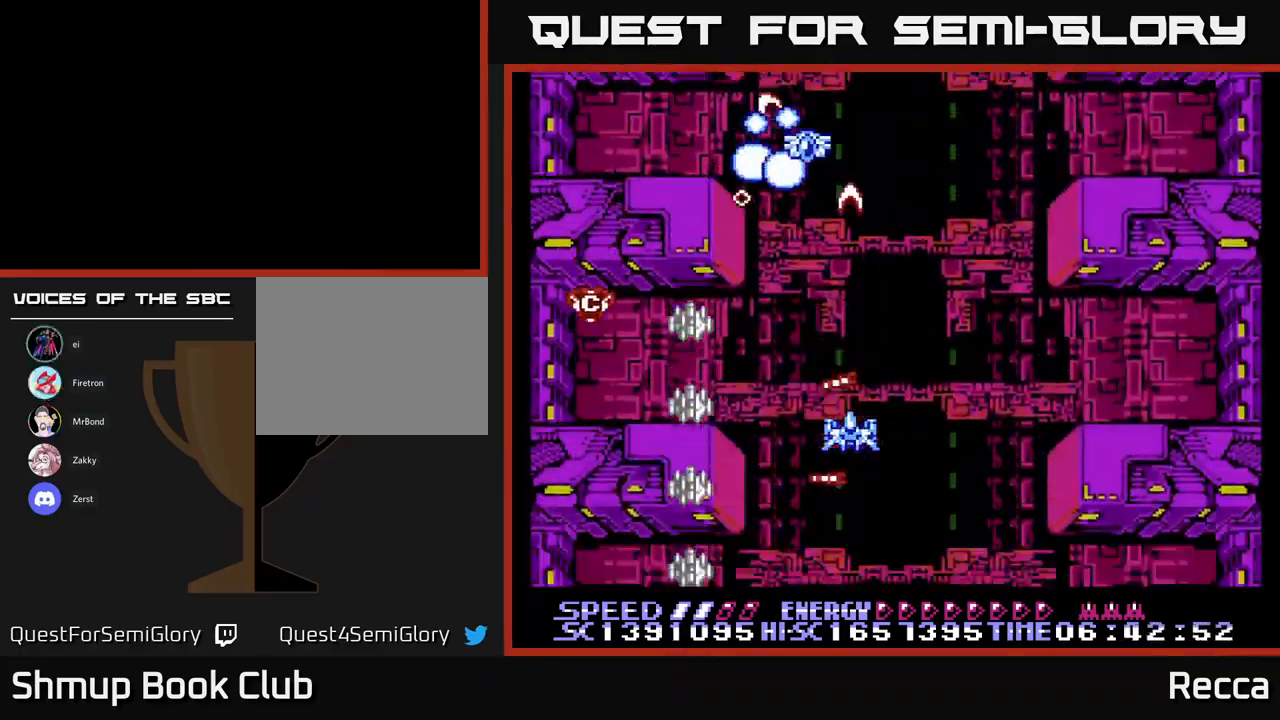
{"buttons": ["A", "X"], "events": []}
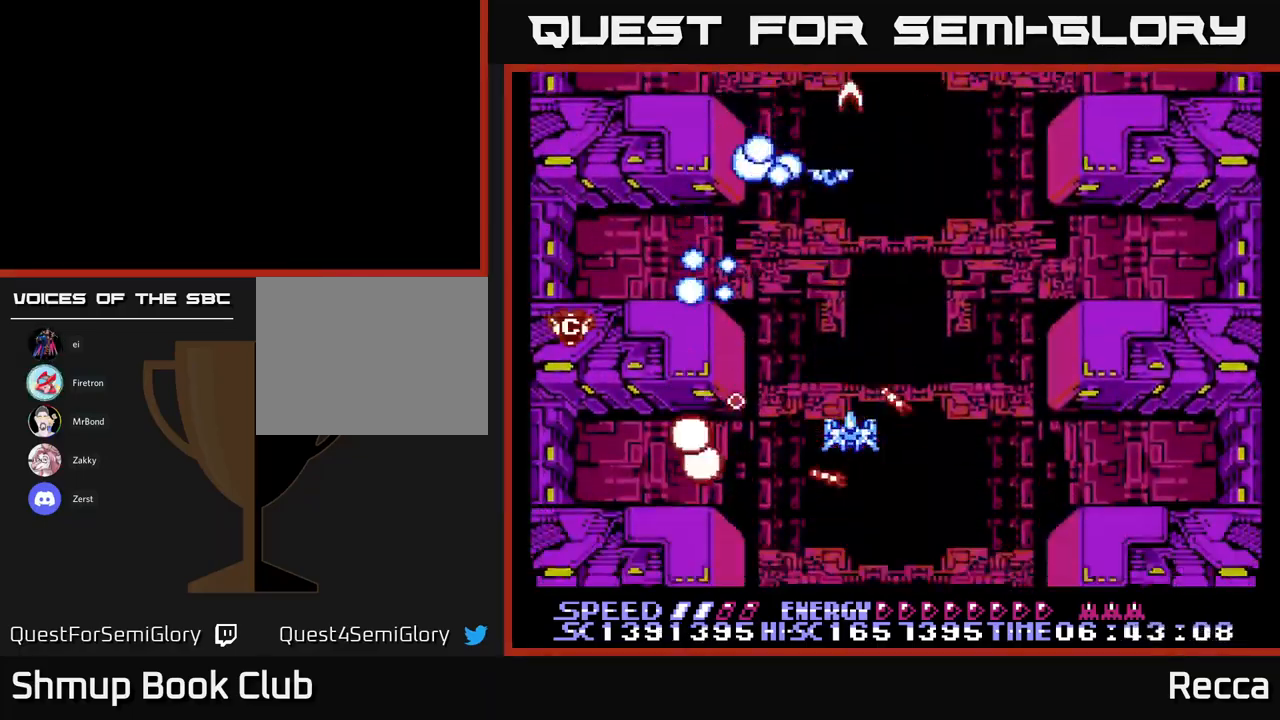
{"buttons": ["A", "X", "DPAD_UP"], "events": [[467, "DPAD_UP", "down"]]}
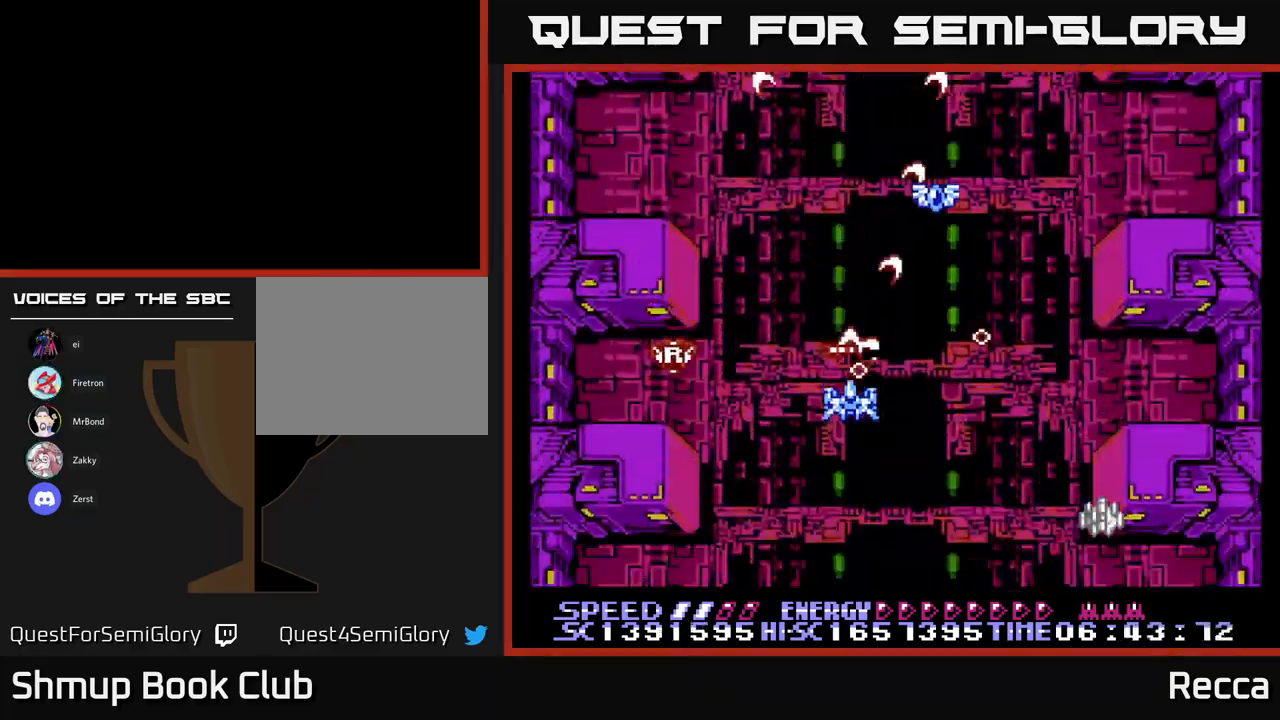
{"buttons": ["A", "X", "DPAD_DOWN"], "events": [[167, "DPAD_RIGHT", "down"], [300, "DPAD_RIGHT", "up"], [400, "DPAD_UP", "up"], [434, "DPAD_DOWN", "down"]]}